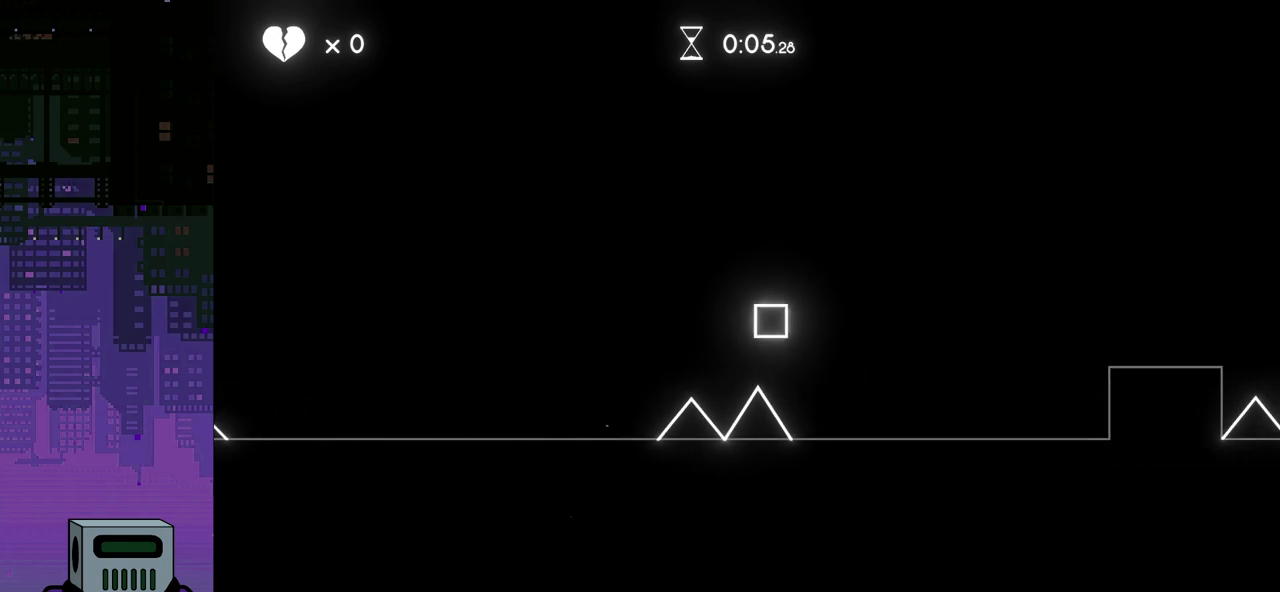
Gameplay with a controller (PlayStation layout); each line is a JSON object with the inputs held at the frame after it. "events" lists button and stick changes between this image and that frame as [ms after this image, input, new state], when the widget could be followed in between. Not read: left_stick right_stick.
{"buttons": ["CROSS", "DPAD_RIGHT"], "events": [[367, "CROSS", "down"]]}
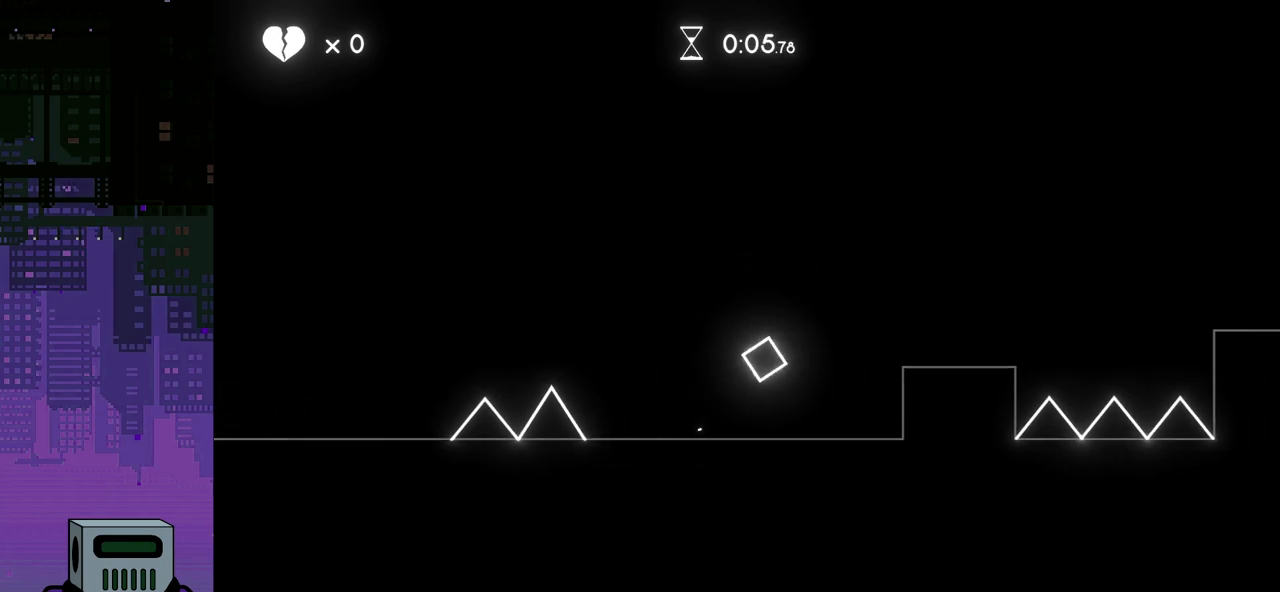
{"buttons": ["DPAD_RIGHT"], "events": [[150, "CROSS", "up"]]}
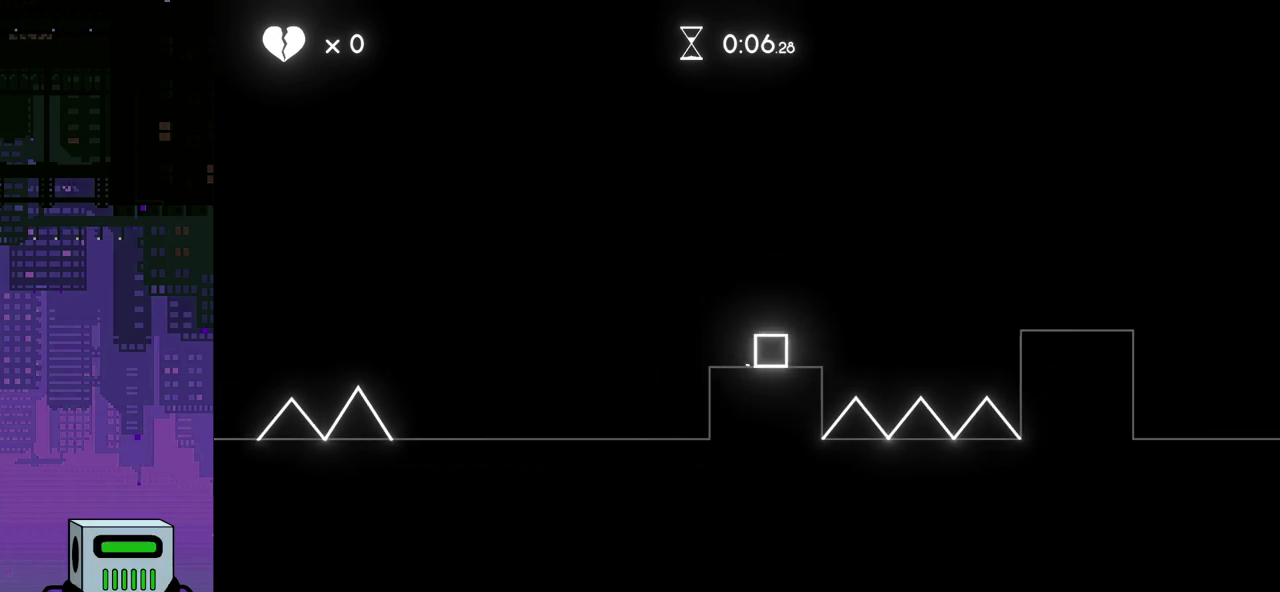
{"buttons": ["DPAD_RIGHT"], "events": [[100, "CROSS", "down"], [383, "CROSS", "up"]]}
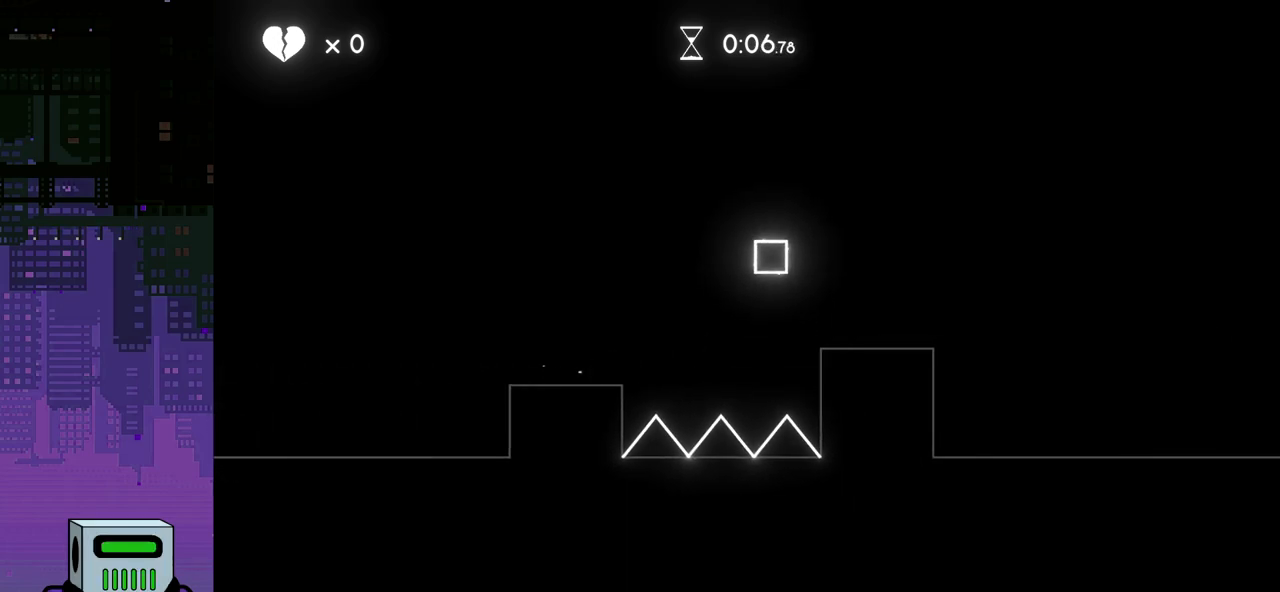
{"buttons": ["DPAD_RIGHT"], "events": [[267, "CROSS", "down"], [450, "CROSS", "up"]]}
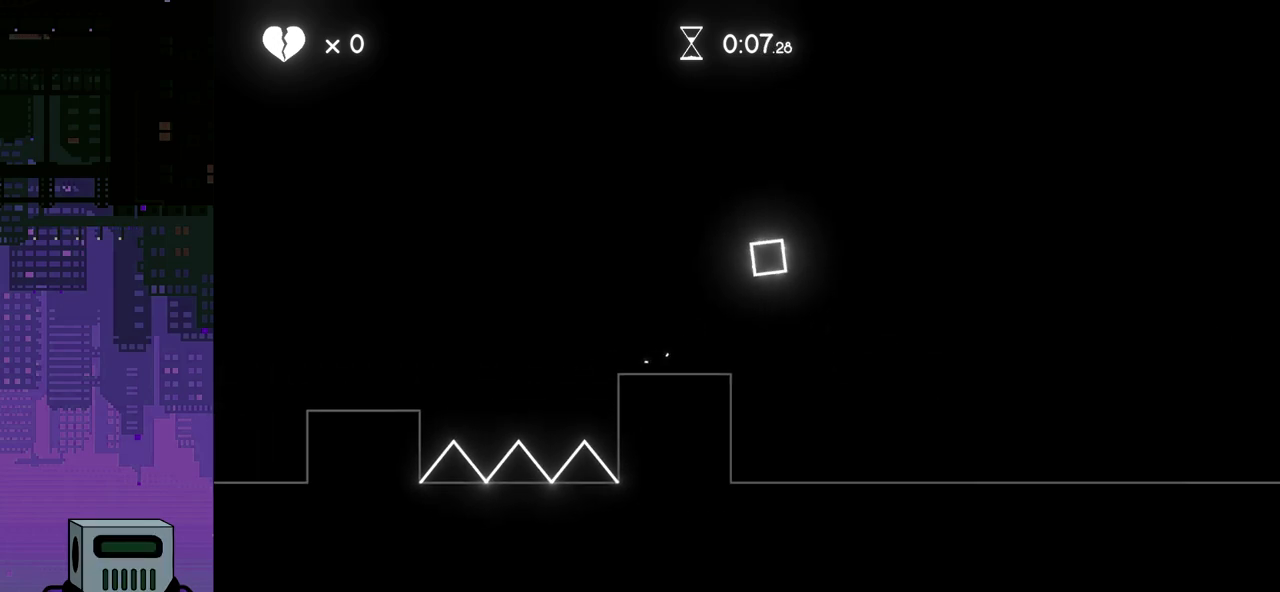
{"buttons": ["DPAD_RIGHT"], "events": []}
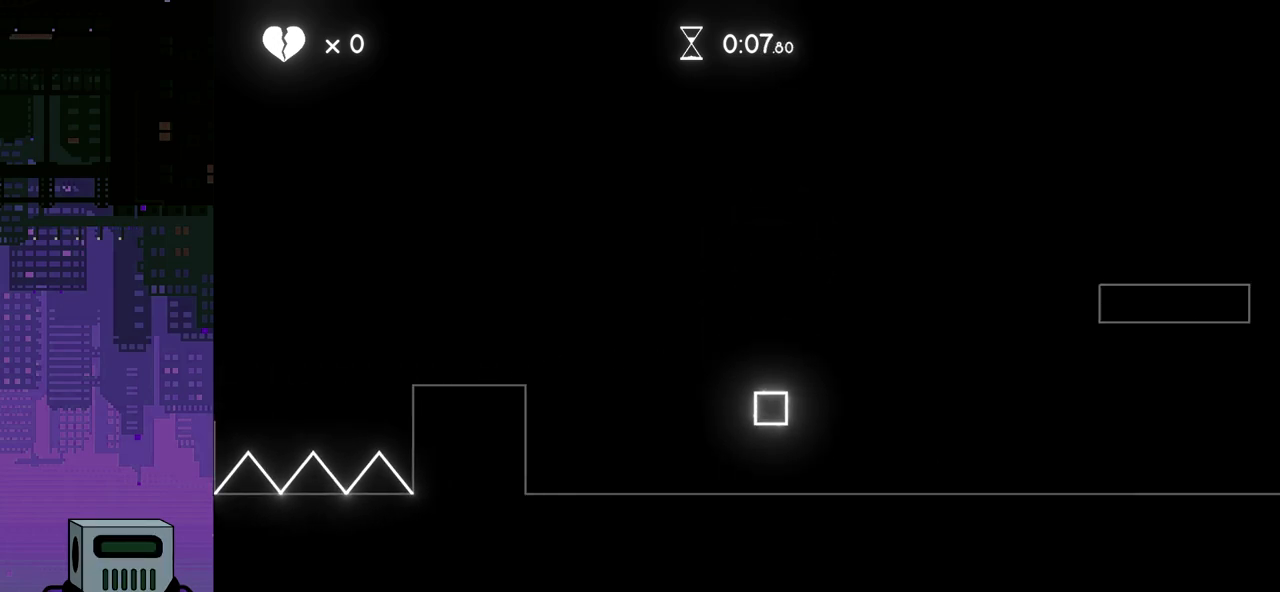
{"buttons": ["DPAD_RIGHT"], "events": [[167, "CROSS", "down"], [300, "CROSS", "up"]]}
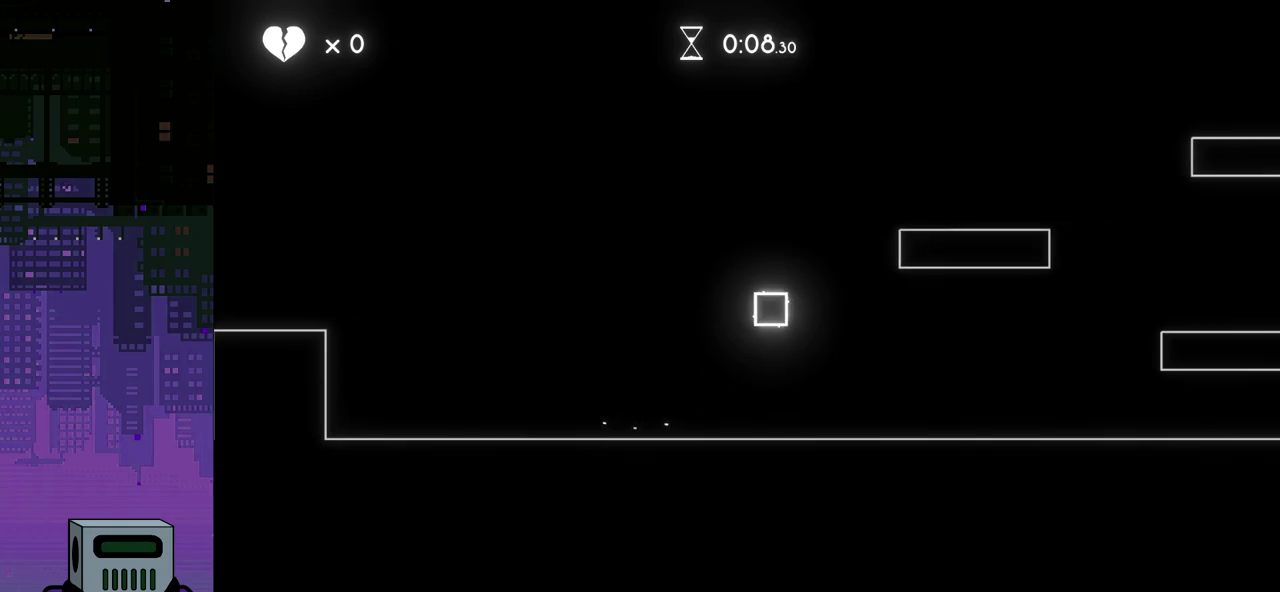
{"buttons": ["DPAD_RIGHT"], "events": []}
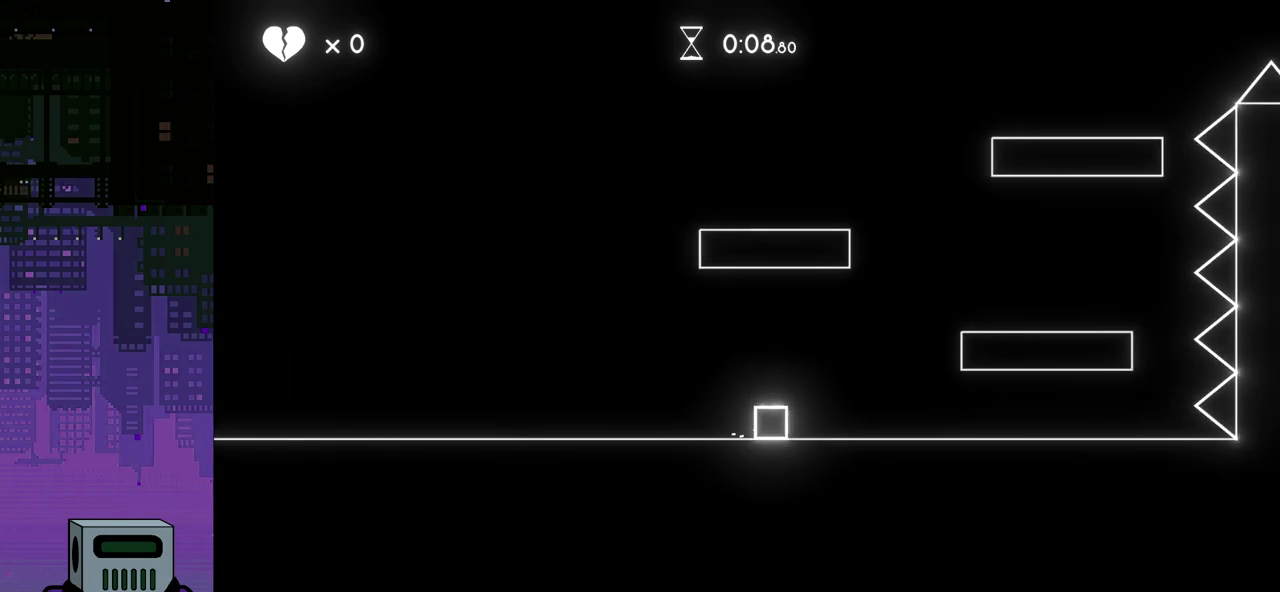
{"buttons": [], "events": [[133, "CROSS", "down"], [483, "CROSS", "up"], [500, "DPAD_RIGHT", "up"]]}
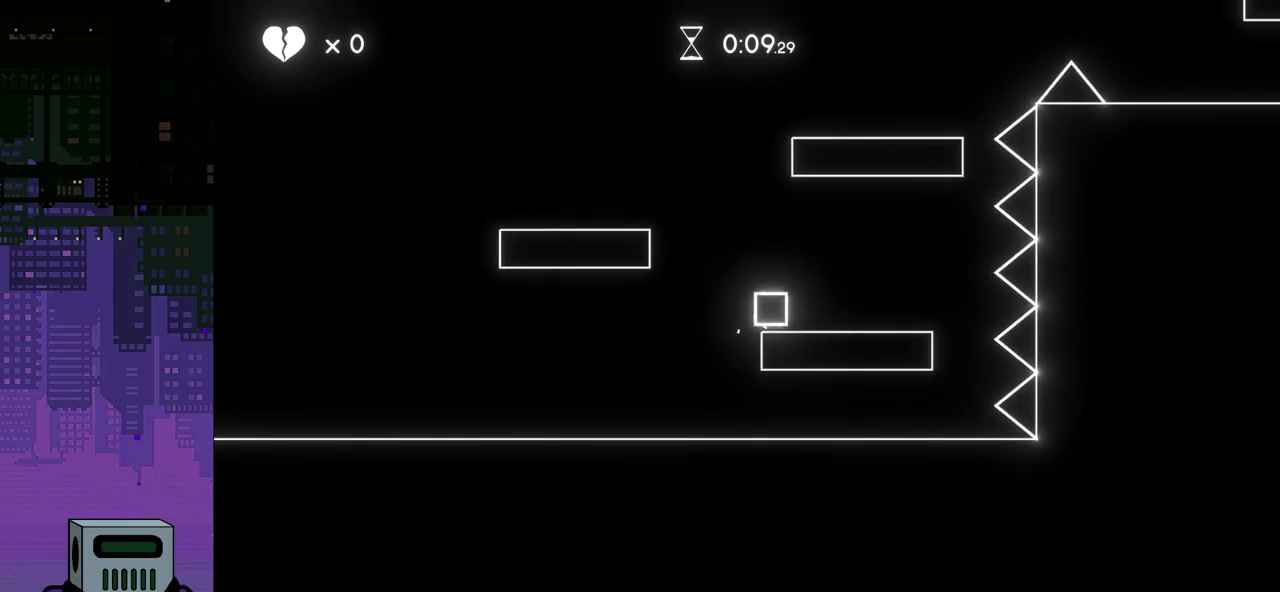
{"buttons": ["CROSS", "DPAD_LEFT"], "events": [[250, "DPAD_LEFT", "down"], [433, "CROSS", "down"]]}
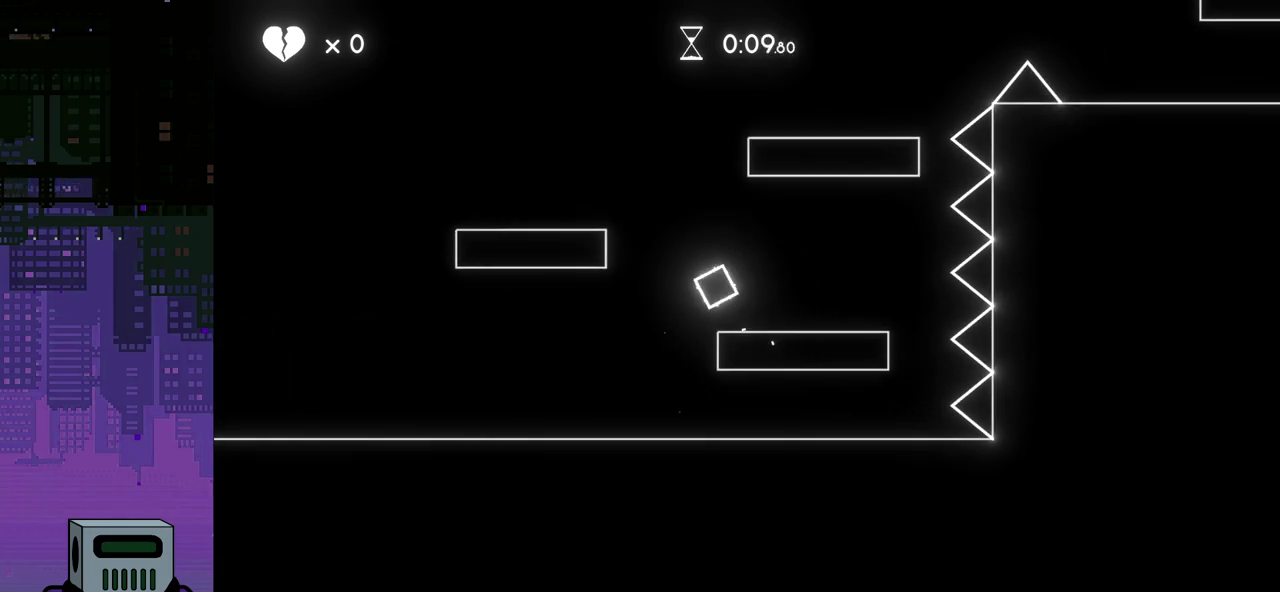
{"buttons": [], "events": [[300, "CROSS", "up"], [367, "DPAD_LEFT", "up"]]}
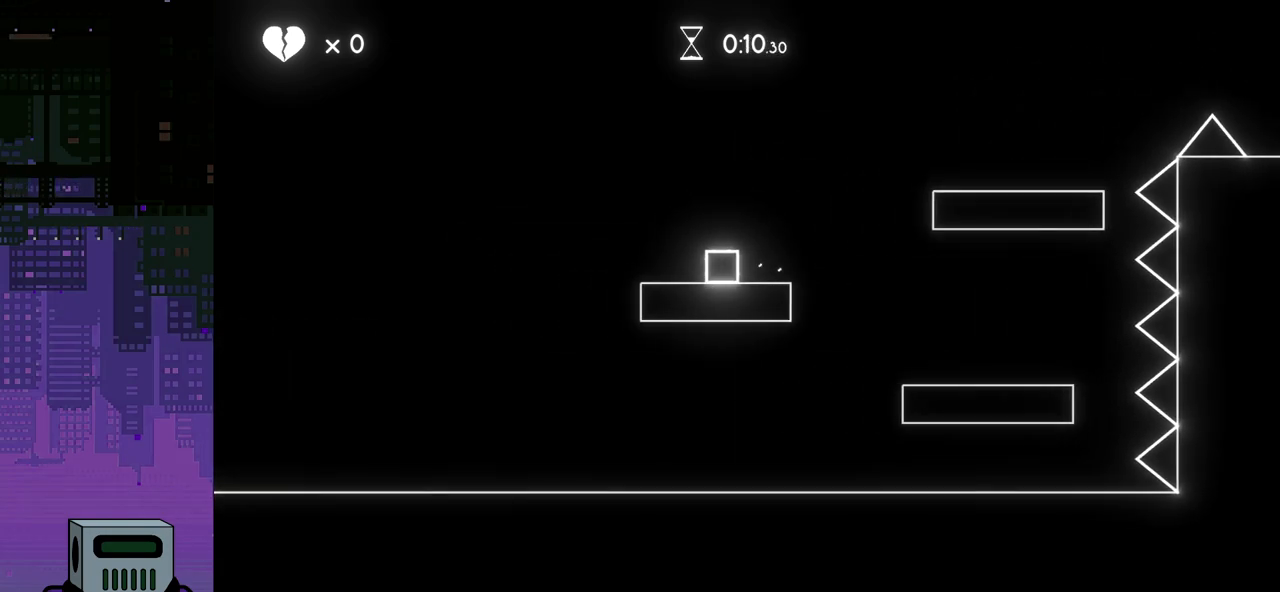
{"buttons": ["CROSS", "DPAD_RIGHT"], "events": [[217, "DPAD_RIGHT", "down"], [383, "CROSS", "down"]]}
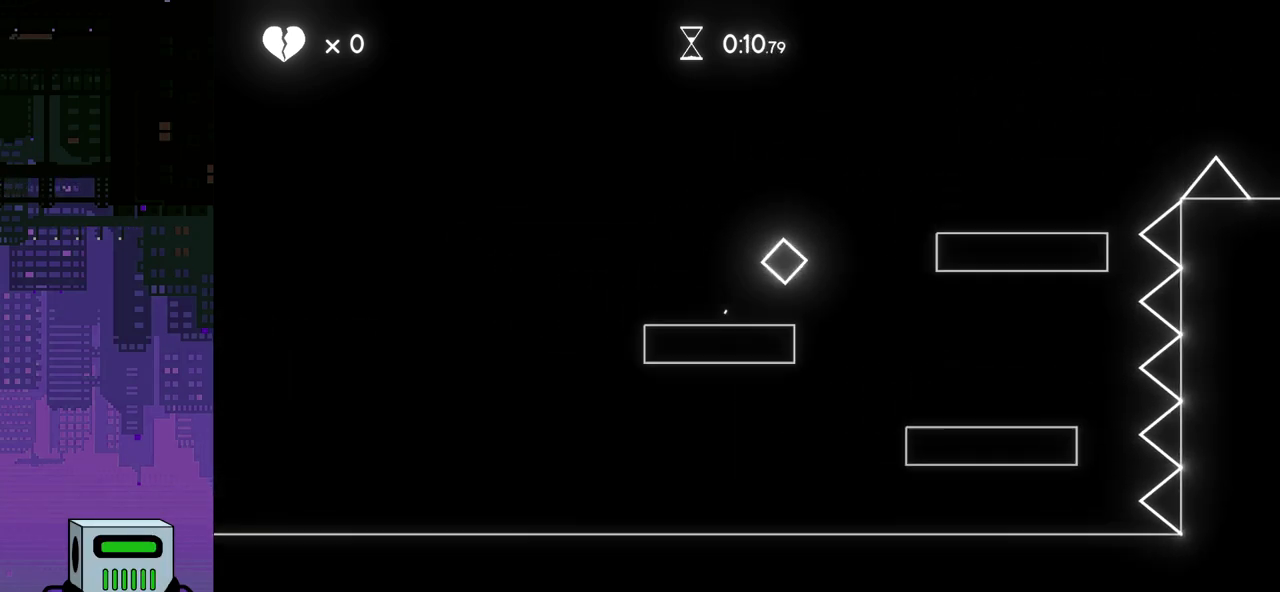
{"buttons": ["DPAD_RIGHT"], "events": [[233, "CROSS", "up"]]}
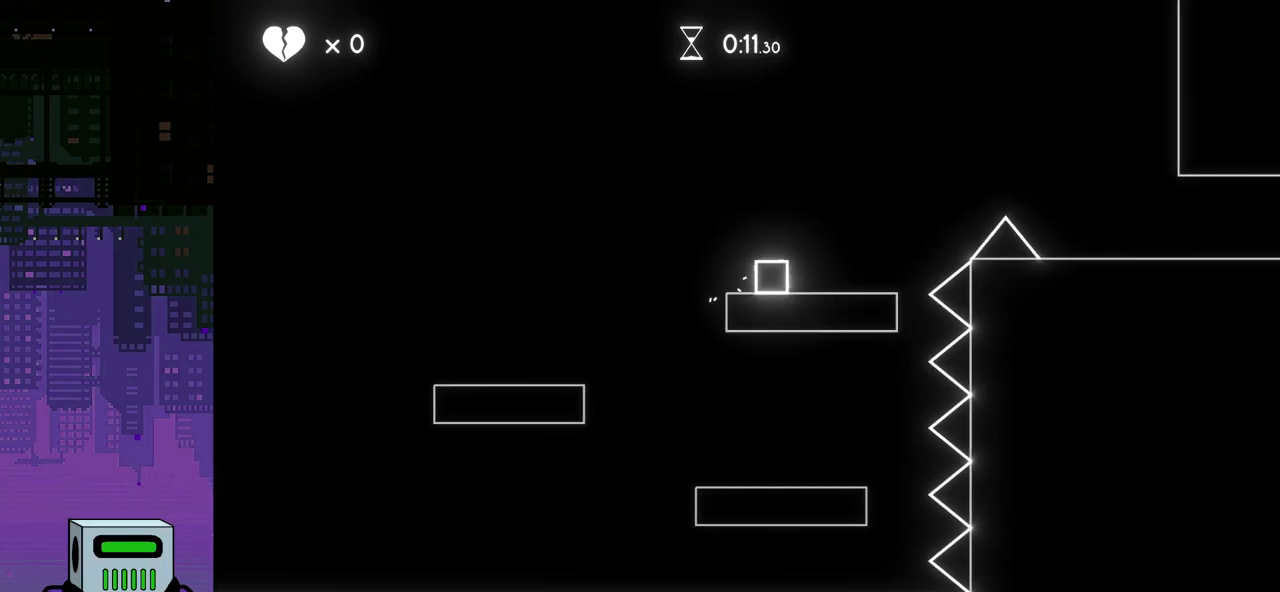
{"buttons": ["CROSS", "DPAD_RIGHT"], "events": [[167, "CROSS", "down"]]}
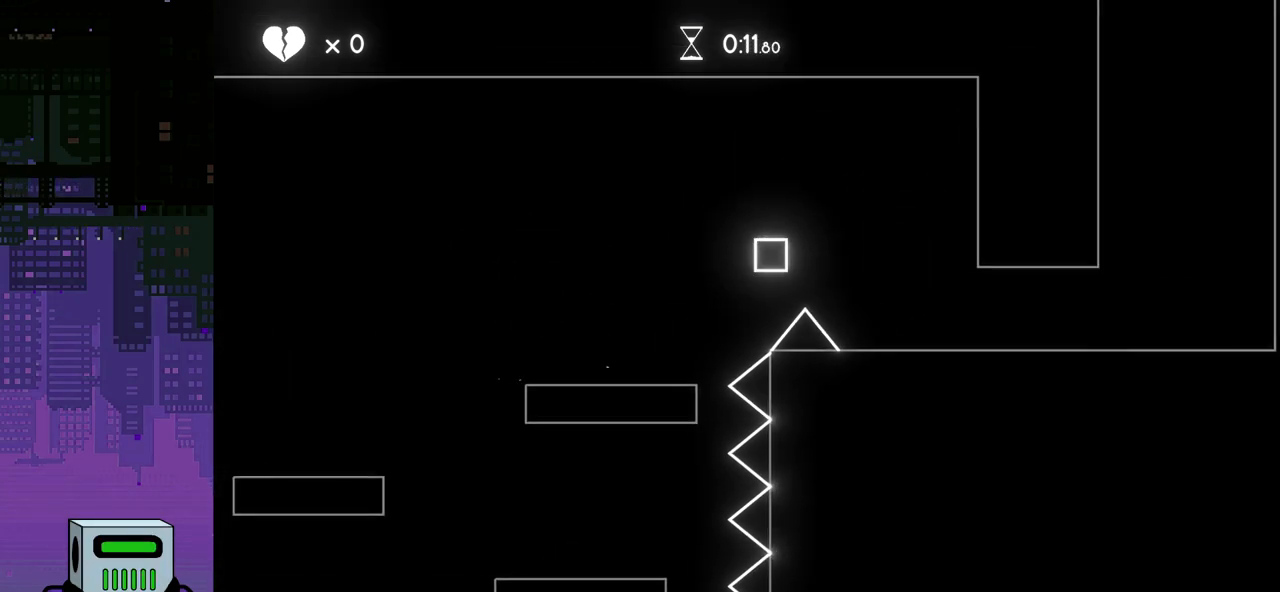
{"buttons": ["DPAD_RIGHT"], "events": [[33, "CROSS", "up"]]}
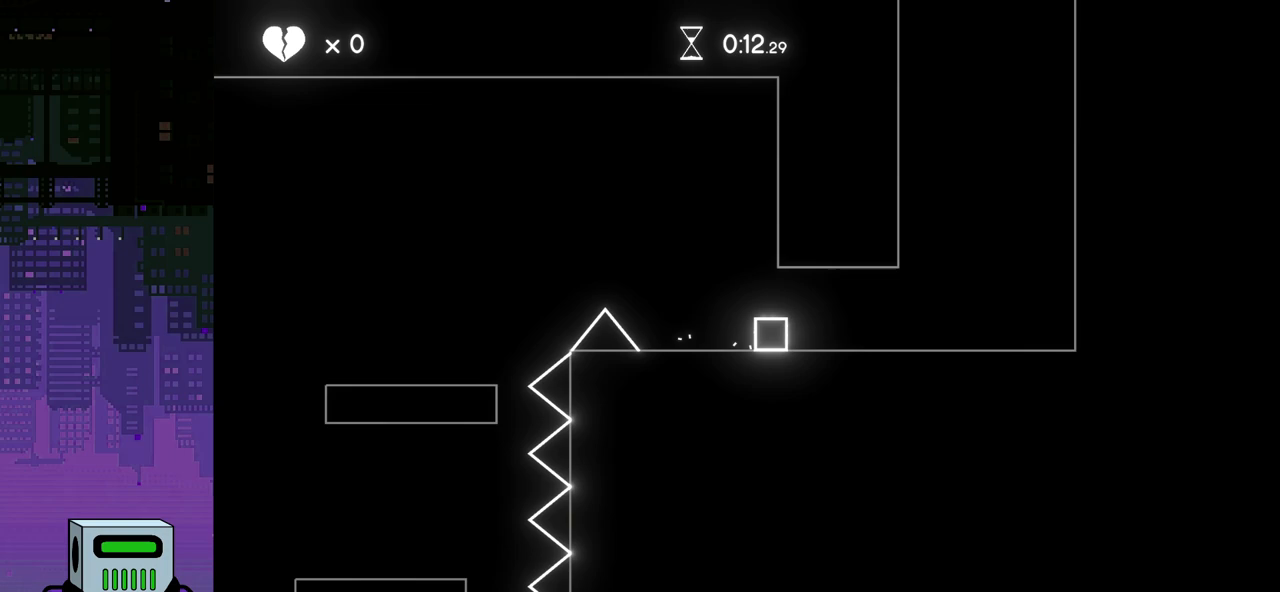
{"buttons": ["CROSS", "DPAD_RIGHT"], "events": [[367, "CROSS", "down"]]}
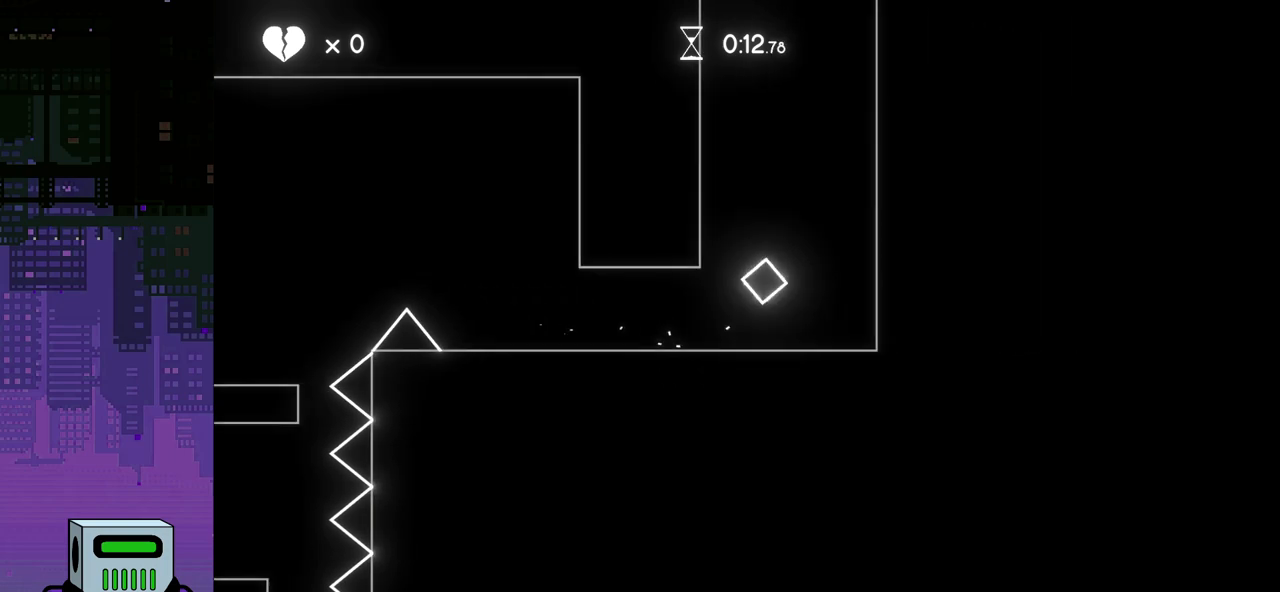
{"buttons": ["DPAD_LEFT"], "events": [[233, "DPAD_RIGHT", "up"], [283, "CROSS", "up"], [500, "DPAD_LEFT", "down"]]}
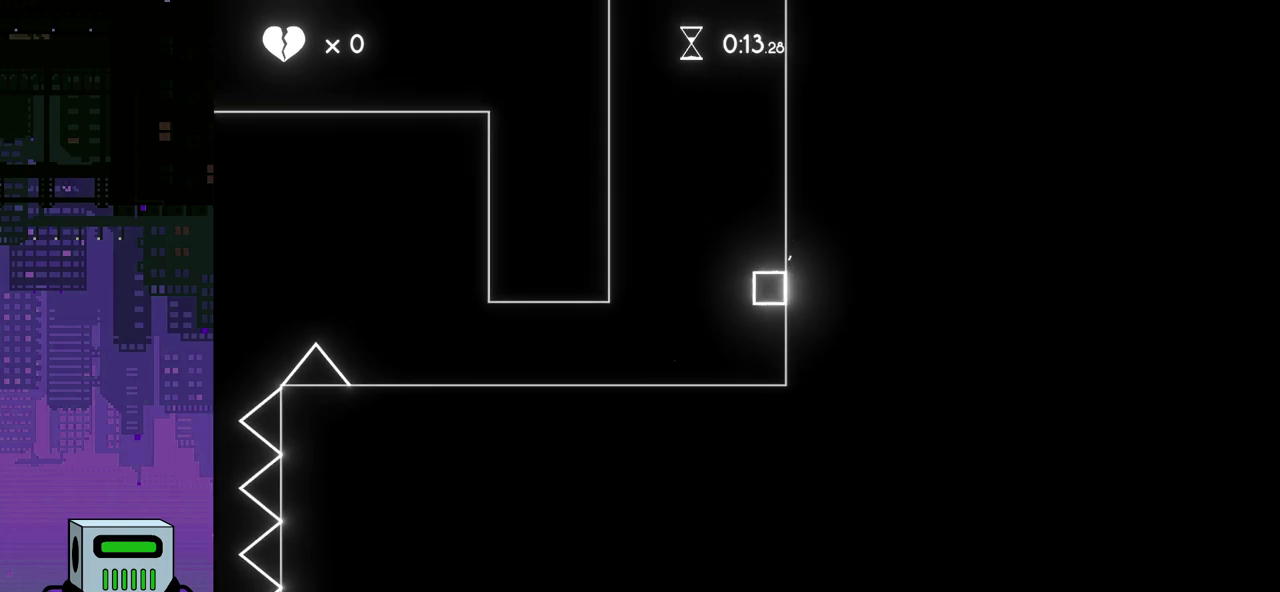
{"buttons": ["DPAD_LEFT"], "events": []}
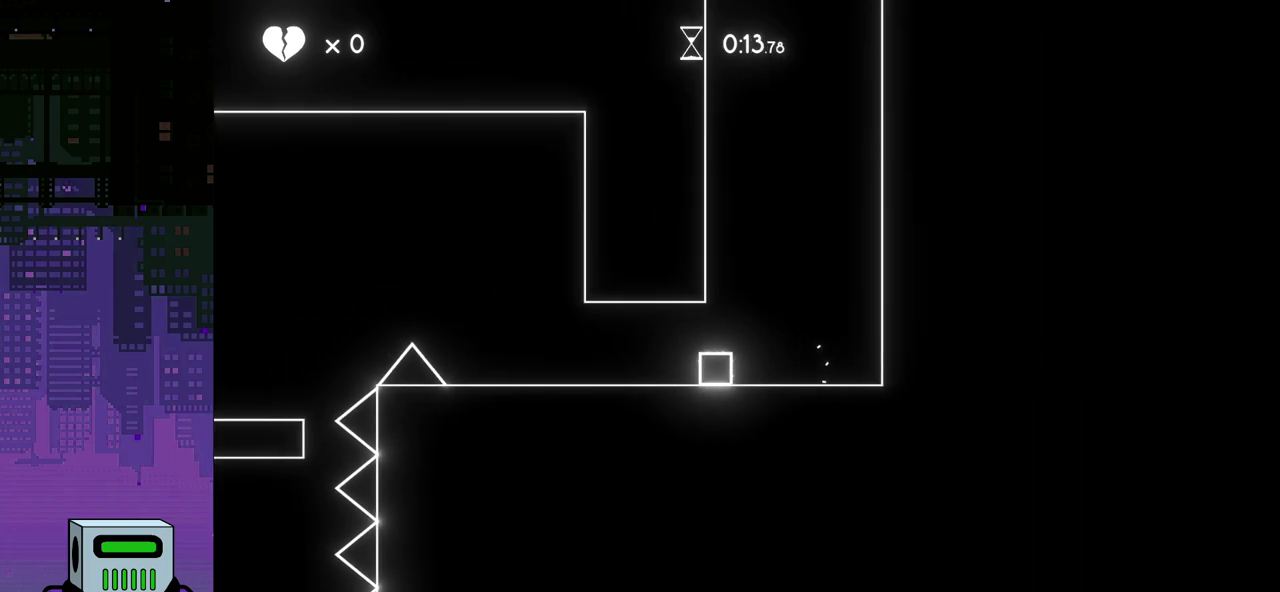
{"buttons": ["DPAD_RIGHT"], "events": [[100, "DPAD_LEFT", "up"], [183, "DPAD_RIGHT", "down"]]}
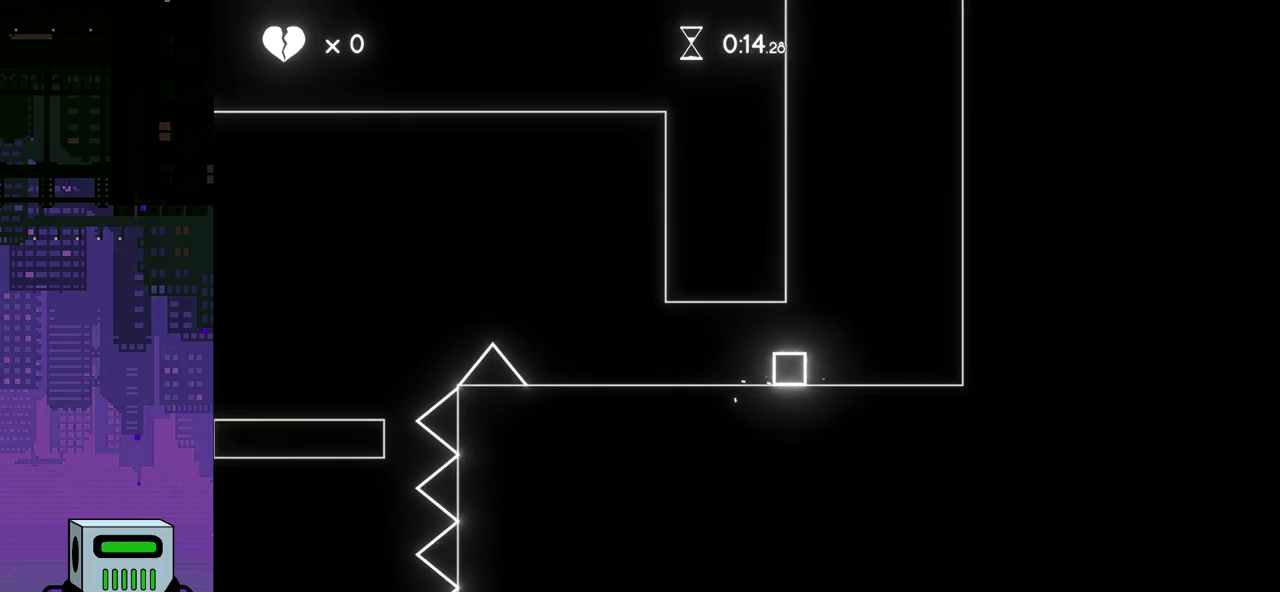
{"buttons": ["CROSS"], "events": [[33, "CROSS", "down"], [383, "CROSS", "up"], [450, "CROSS", "down"], [500, "DPAD_RIGHT", "up"]]}
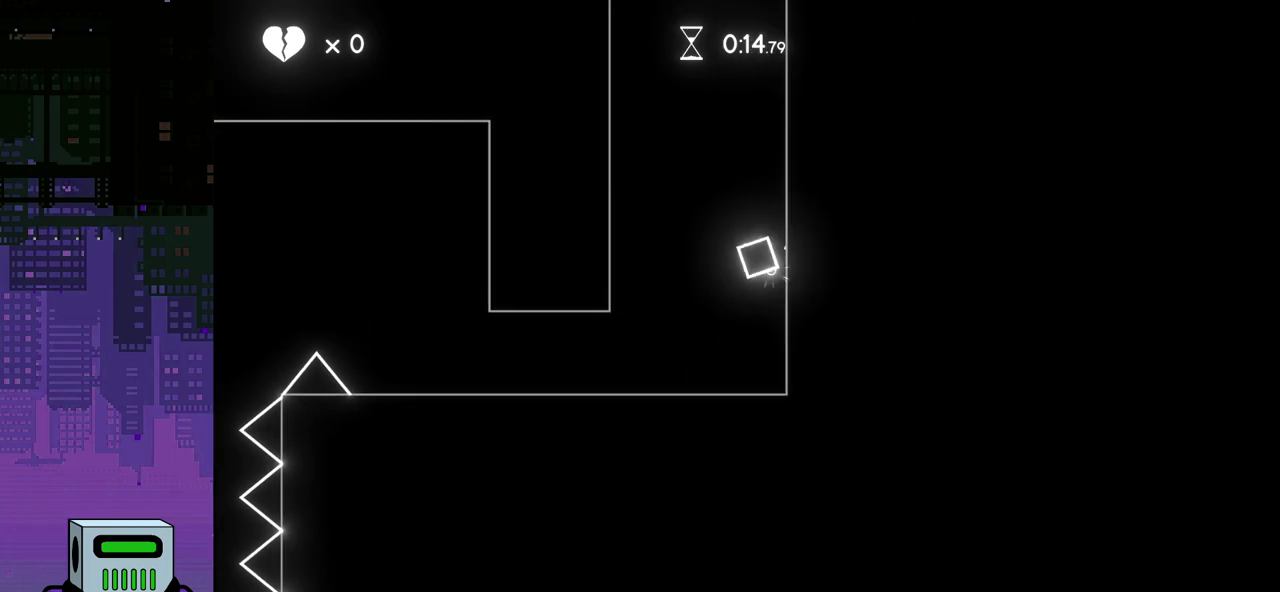
{"buttons": ["CROSS"], "events": [[133, "CROSS", "up"], [183, "CROSS", "down"], [333, "CROSS", "up"], [367, "CROSS", "down"]]}
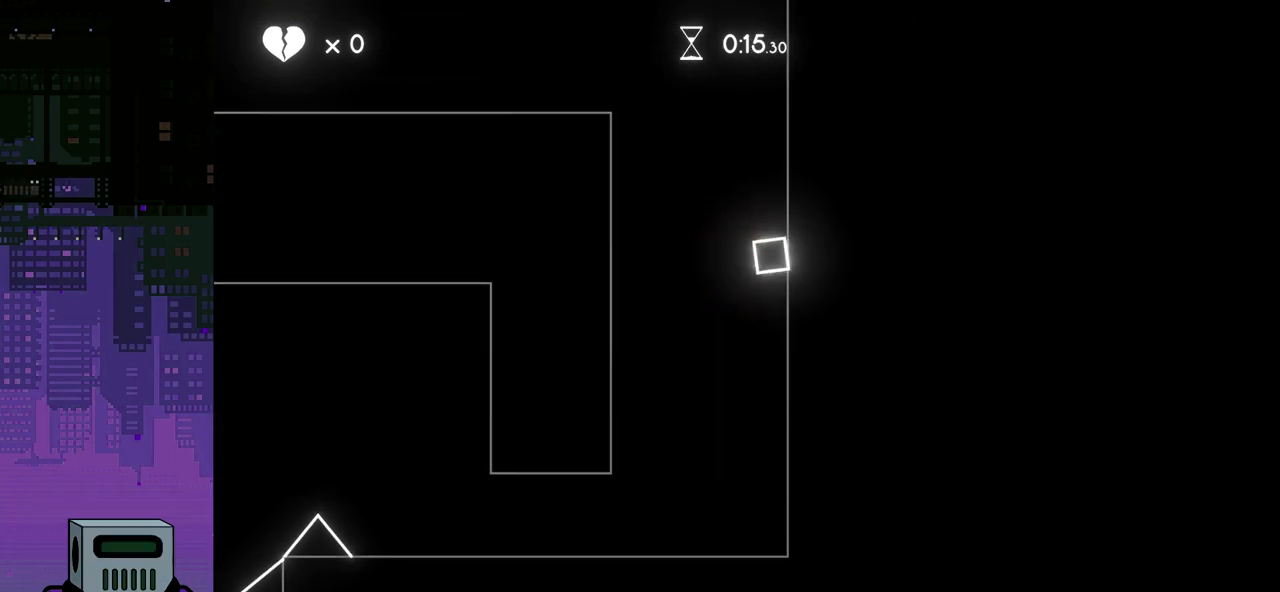
{"buttons": ["CROSS"], "events": [[17, "CROSS", "up"], [50, "CROSS", "down"], [200, "CROSS", "up"], [250, "CROSS", "down"], [400, "CROSS", "up"], [450, "CROSS", "down"]]}
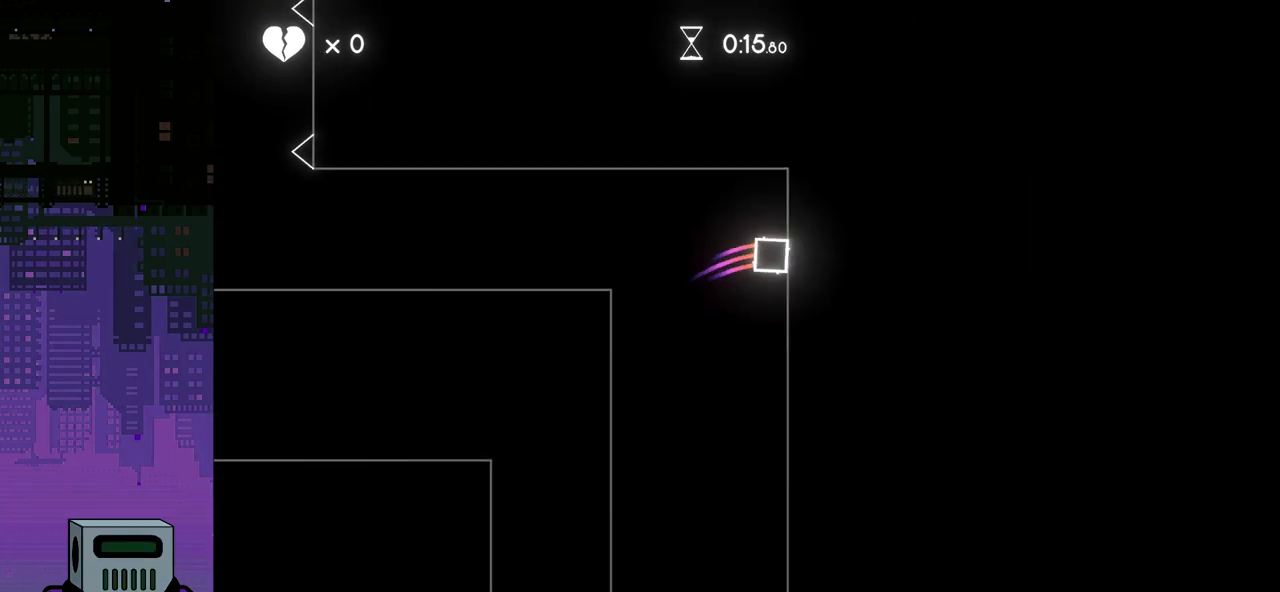
{"buttons": [], "events": [[217, "CROSS", "up"]]}
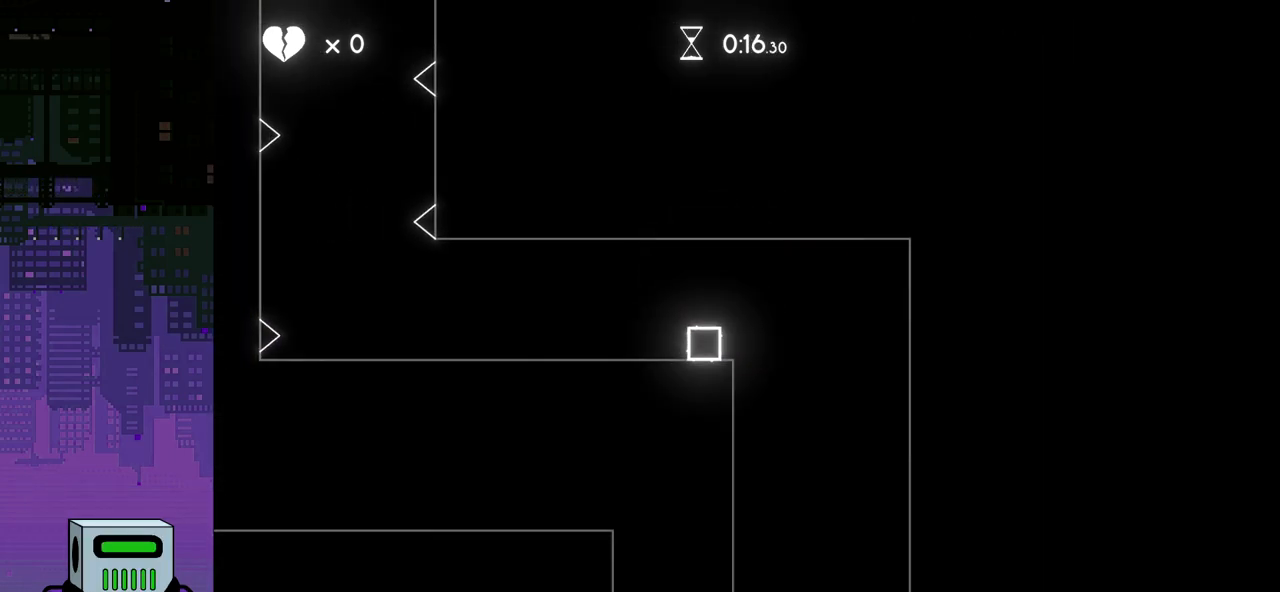
{"buttons": ["DPAD_RIGHT"], "events": [[317, "DPAD_RIGHT", "down"]]}
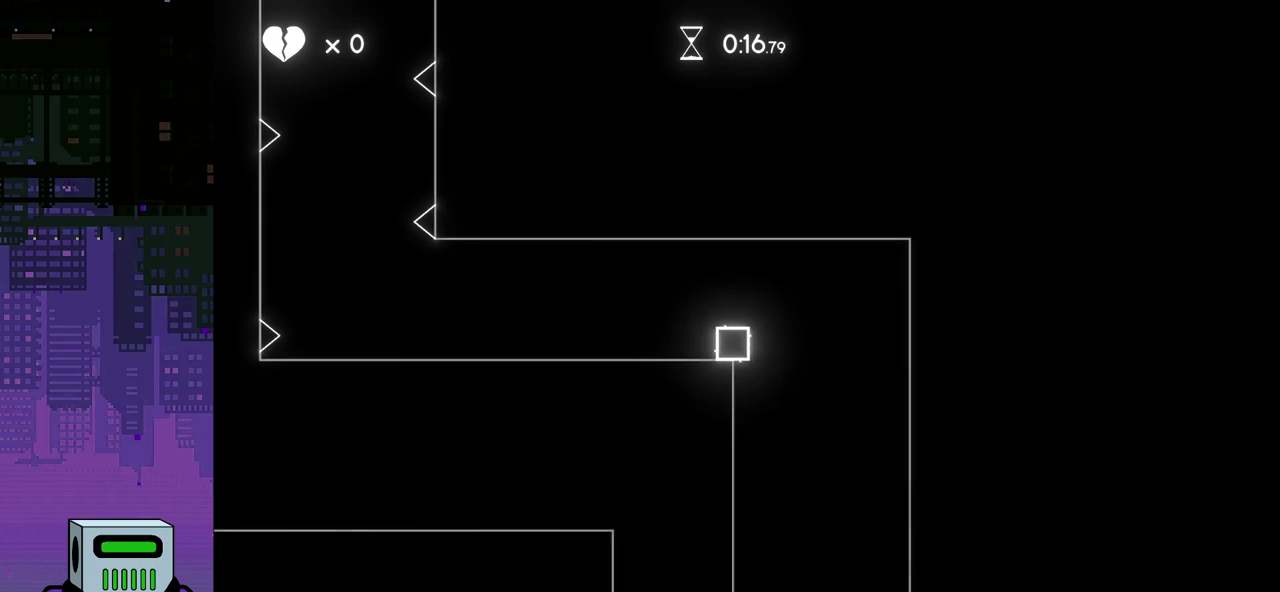
{"buttons": [], "events": [[100, "DPAD_RIGHT", "up"]]}
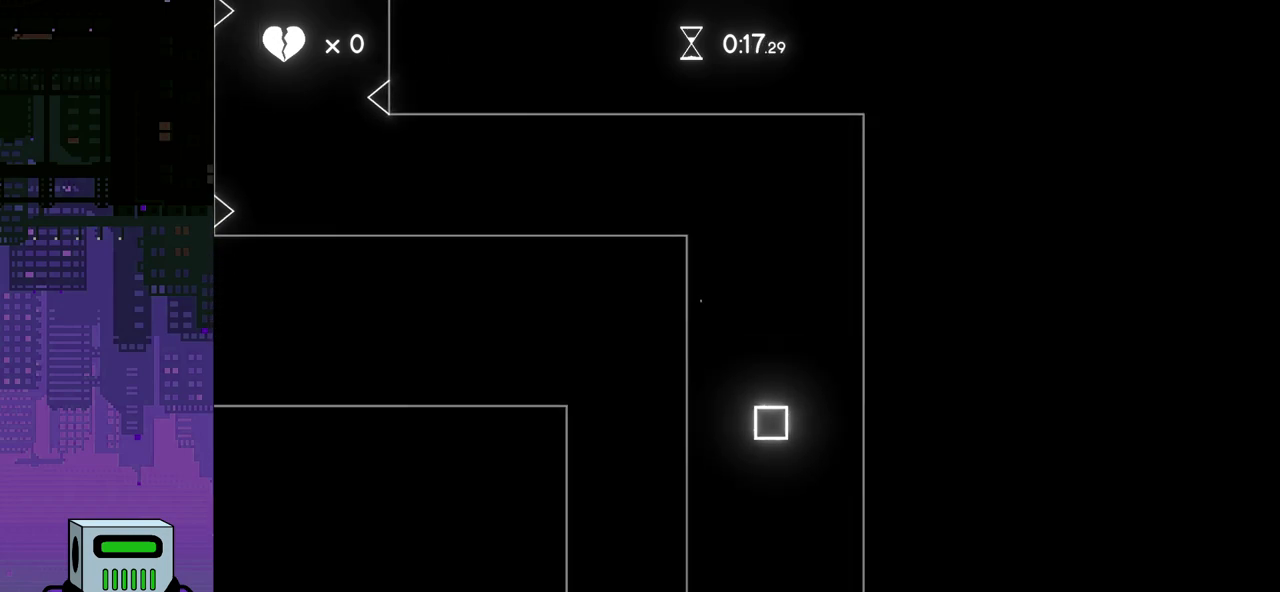
{"buttons": [], "events": [[150, "DPAD_LEFT", "down"], [450, "DPAD_LEFT", "up"]]}
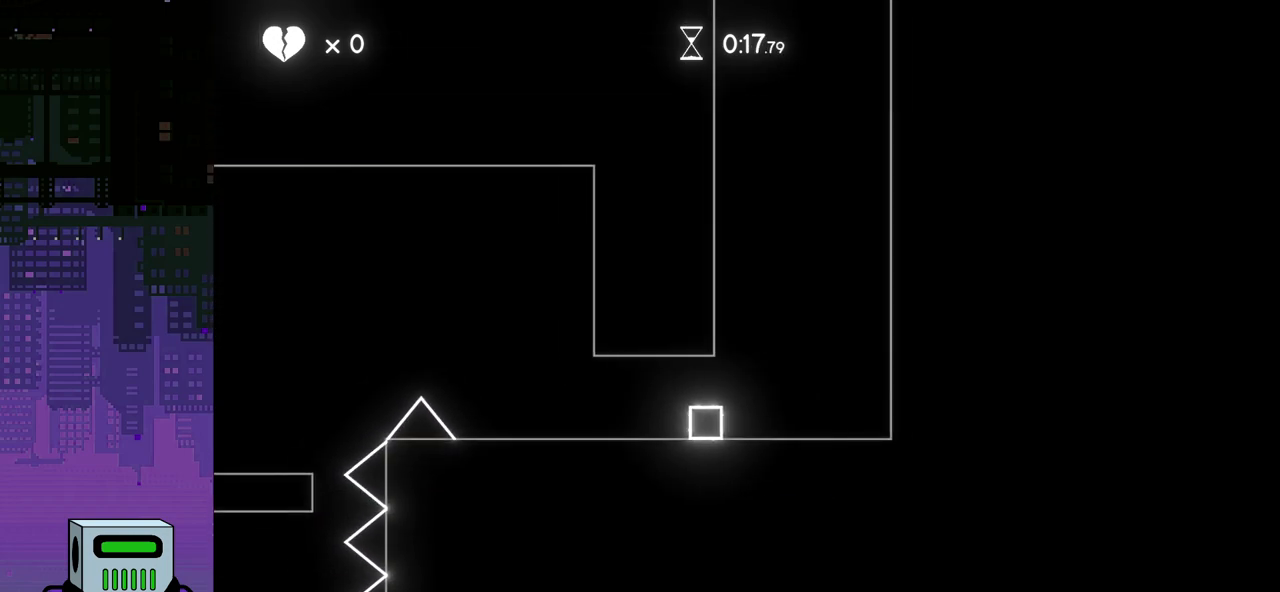
{"buttons": ["DPAD_LEFT"], "events": [[200, "DPAD_LEFT", "down"]]}
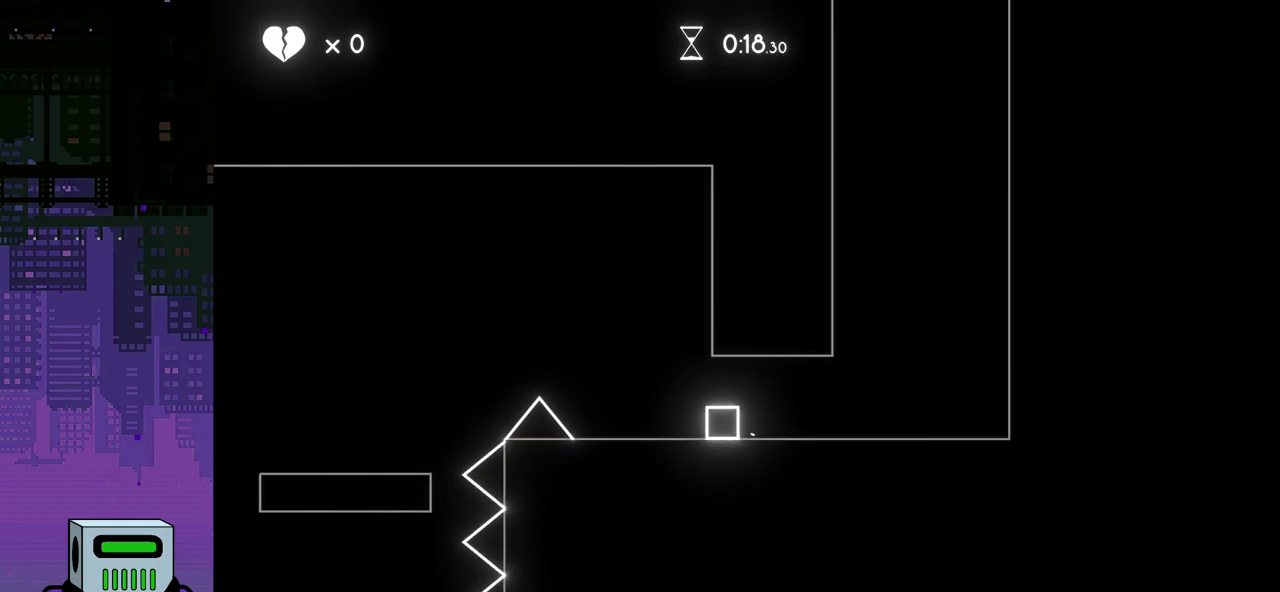
{"buttons": ["DPAD_RIGHT"], "events": [[33, "DPAD_LEFT", "up"], [117, "DPAD_RIGHT", "down"]]}
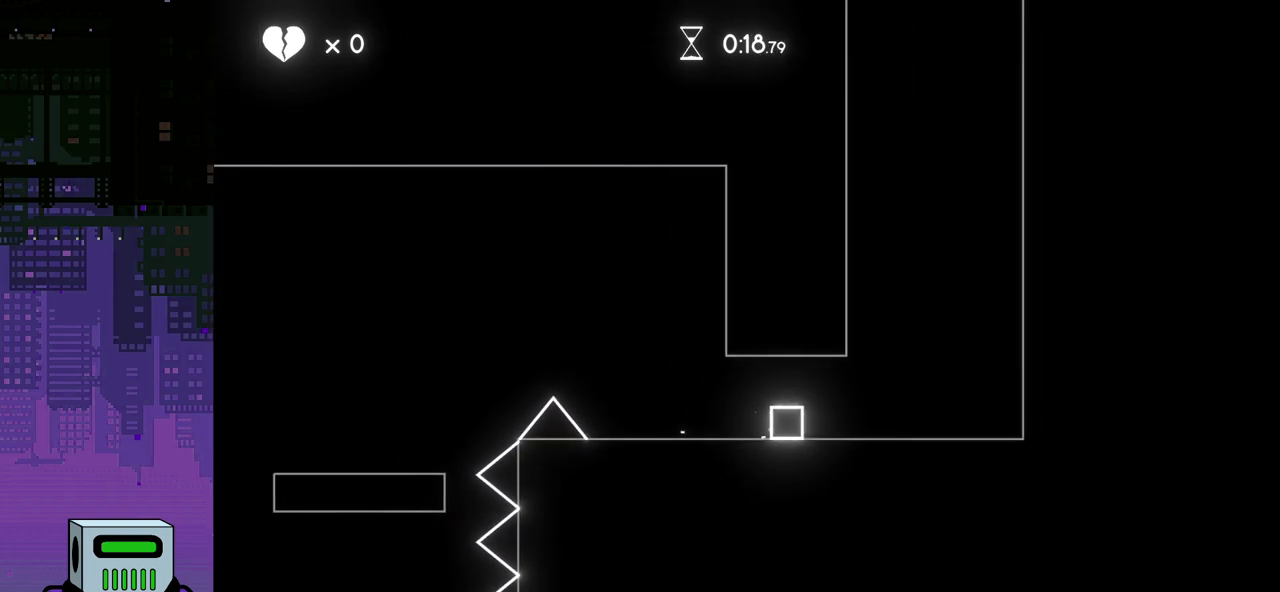
{"buttons": ["DPAD_LEFT"], "events": [[183, "CROSS", "down"], [183, "DPAD_DOWN", "down"], [217, "DPAD_RIGHT", "up"], [233, "DPAD_DOWN", "up"], [233, "DPAD_LEFT", "down"], [500, "CROSS", "up"]]}
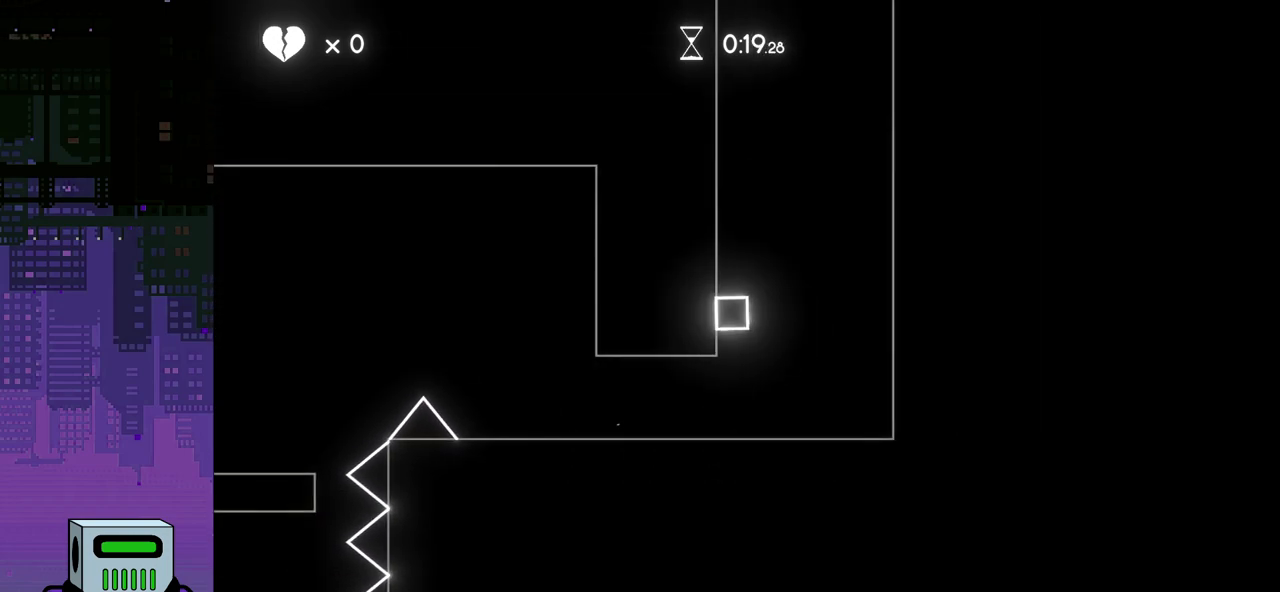
{"buttons": ["CROSS"], "events": [[17, "DPAD_LEFT", "up"], [67, "CROSS", "down"], [150, "CROSS", "up"], [217, "CROSS", "down"], [283, "CROSS", "up"], [350, "CROSS", "down"], [417, "CROSS", "up"], [500, "CROSS", "down"]]}
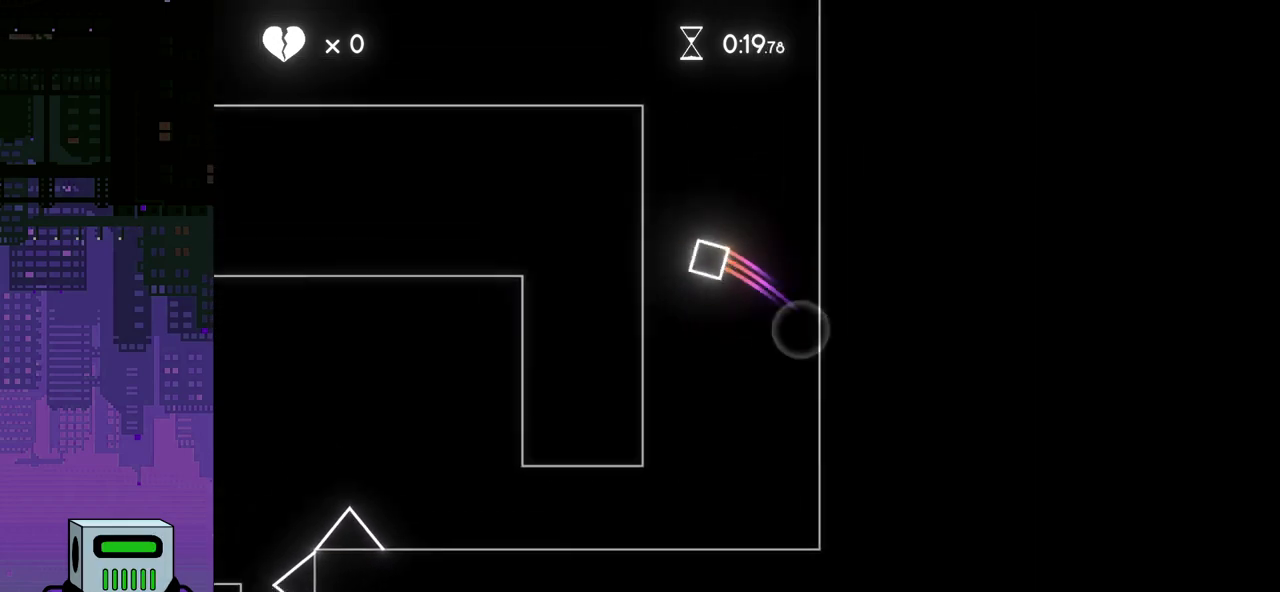
{"buttons": ["CROSS"], "events": [[83, "CROSS", "up"], [150, "CROSS", "down"], [267, "CROSS", "up"], [317, "CROSS", "down"], [417, "CROSS", "up"], [467, "CROSS", "down"]]}